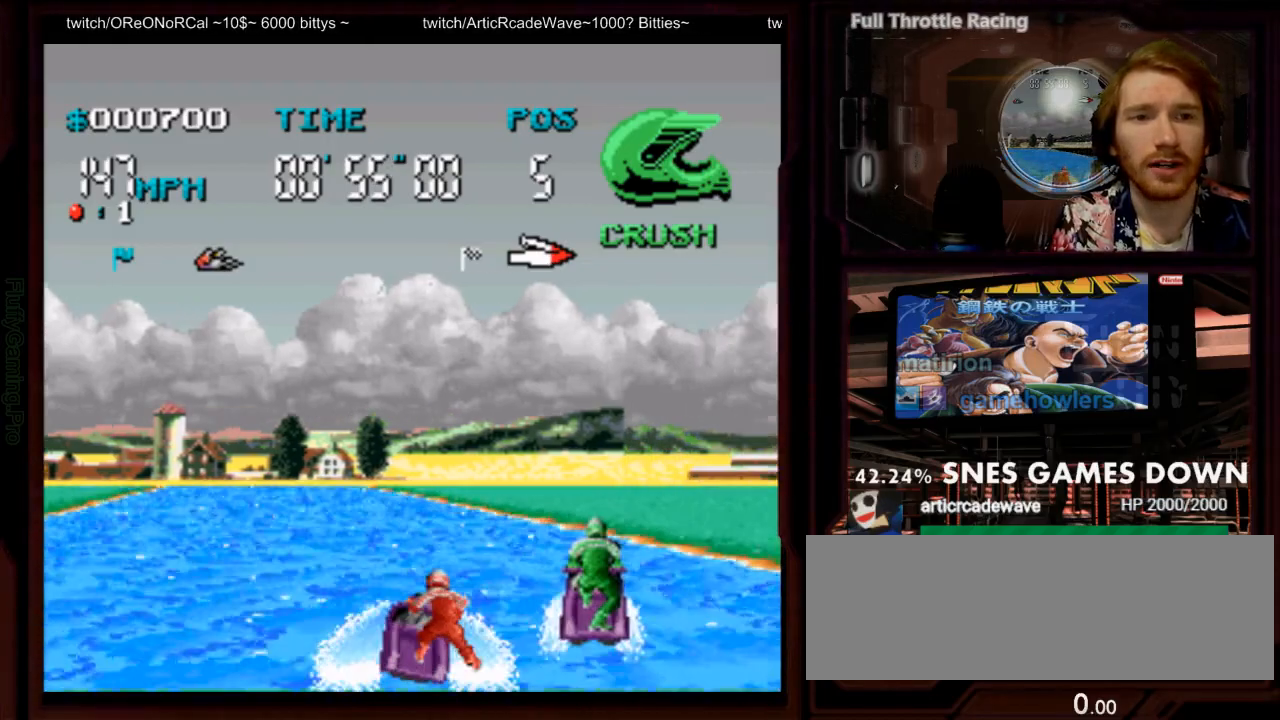
Gameplay with a controller (Nintendo layout); each line is a JSON object with the inputs held at the frame after it (dt_ms = milliseconds from this image to that frame). "events" lists button and stick changes between this image and that frame as [ms after this image, input, new state], when the widget could be followed in between. Not read: L1 L3 R3 SELECT START.
{"dt_ms": 500, "buttons": ["A"], "events": [[133, "DPAD_LEFT", "down"], [450, "DPAD_LEFT", "up"]]}
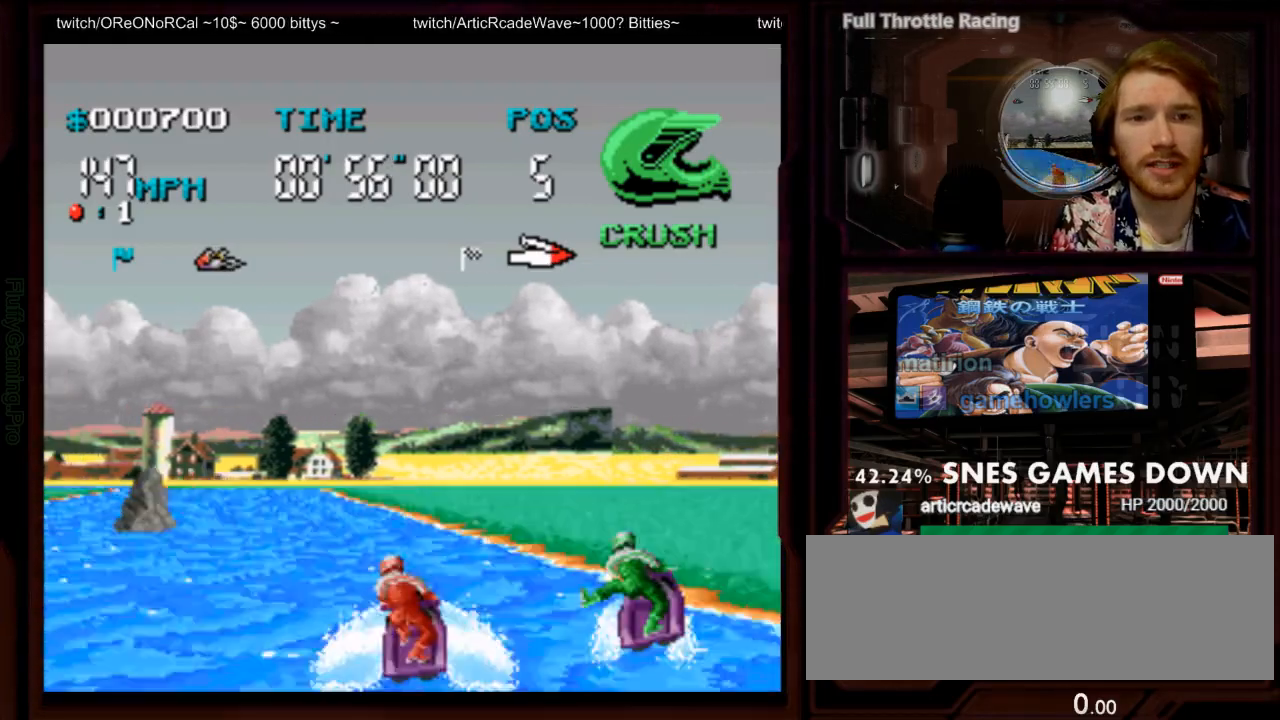
{"dt_ms": 500, "buttons": ["A", "DPAD_DOWN"], "events": [[117, "DPAD_LEFT", "down"], [433, "DPAD_DOWN", "down"], [500, "DPAD_LEFT", "up"]]}
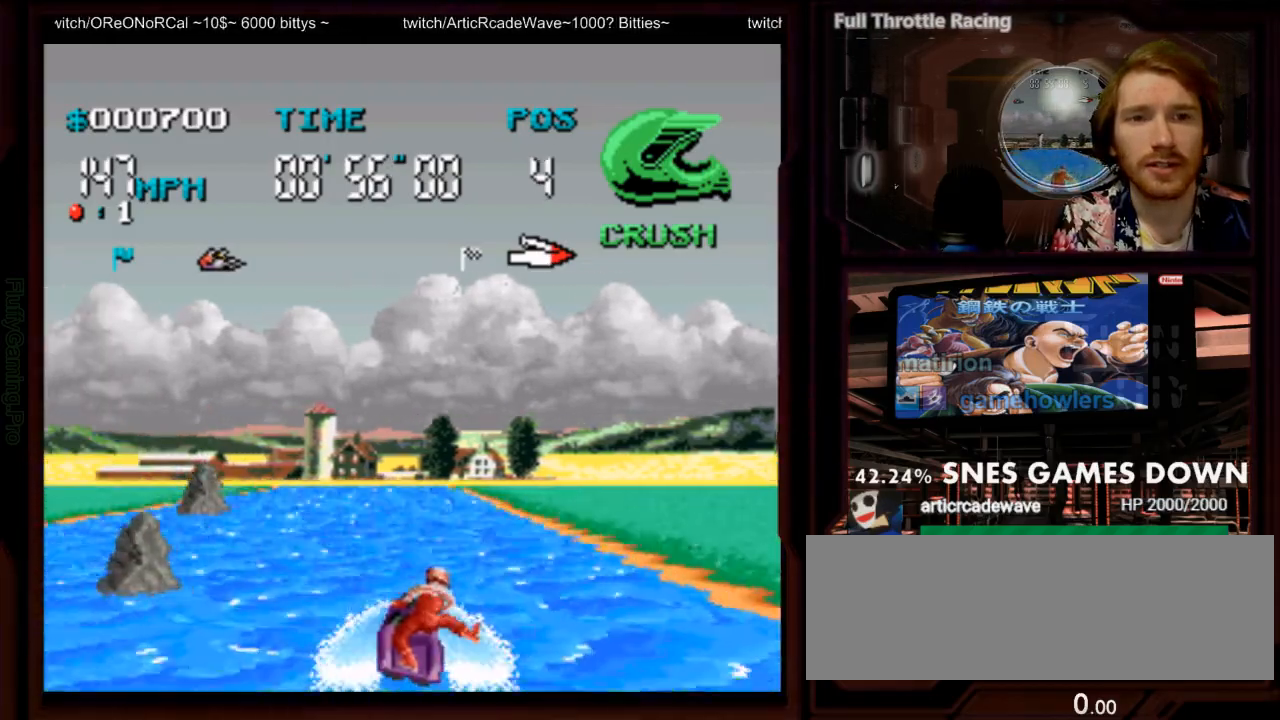
{"dt_ms": 1000, "buttons": ["A"], "events": [[50, "DPAD_DOWN", "up"], [367, "DPAD_RIGHT", "down"], [667, "DPAD_RIGHT", "up"]]}
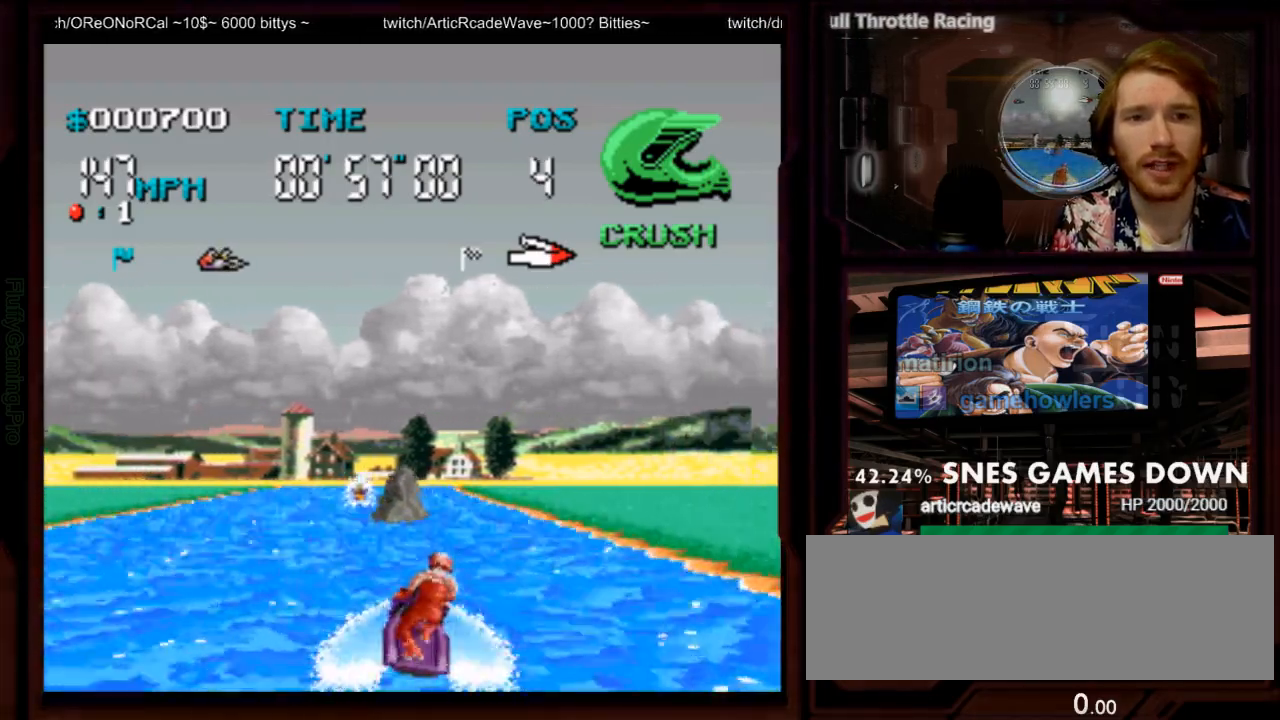
{"dt_ms": 500, "buttons": ["A"], "events": [[17, "DPAD_RIGHT", "down"], [200, "DPAD_RIGHT", "up"], [283, "B", "down"], [333, "B", "up"]]}
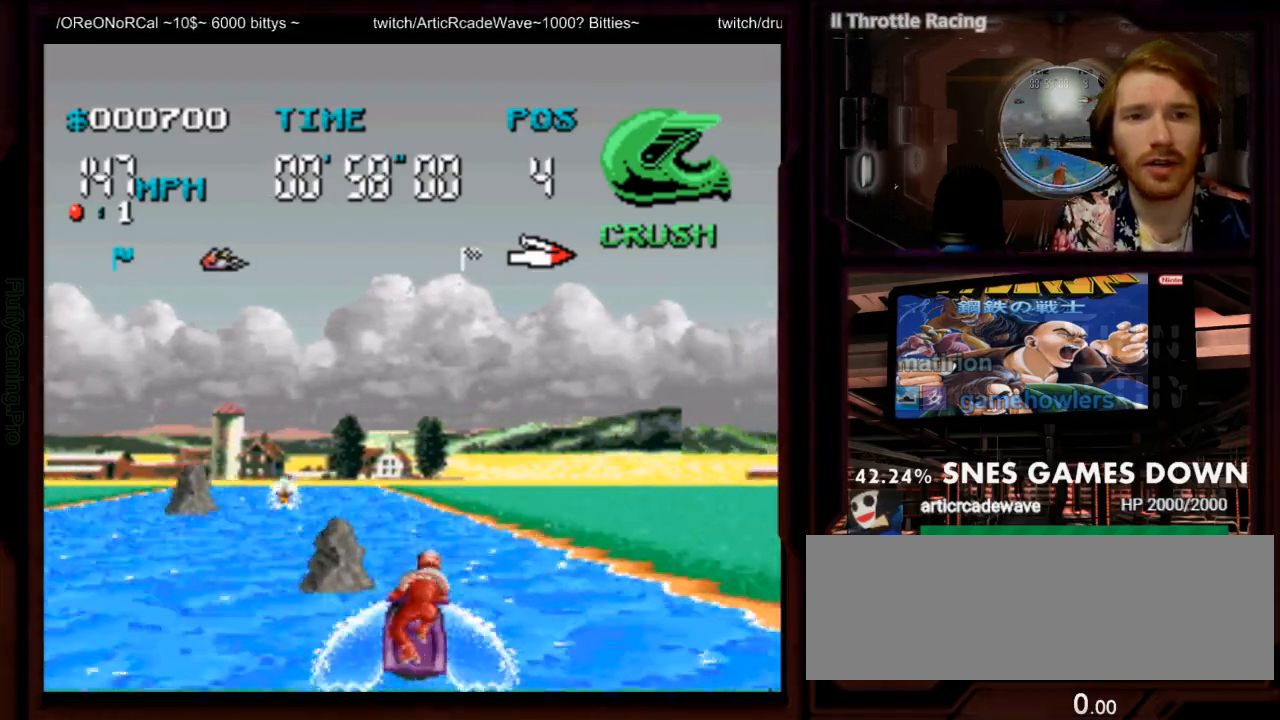
{"dt_ms": 500, "buttons": ["A"], "events": [[133, "DPAD_LEFT", "down"], [383, "DPAD_LEFT", "up"]]}
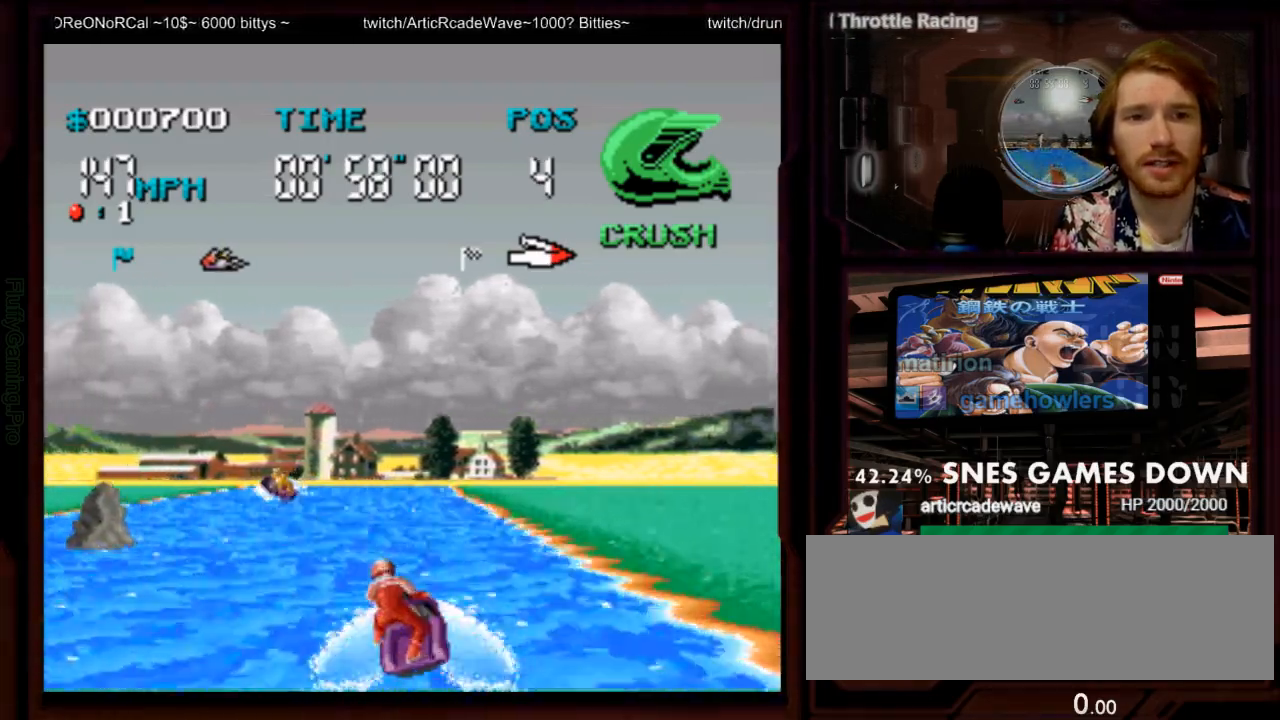
{"dt_ms": 500, "buttons": ["A"], "events": []}
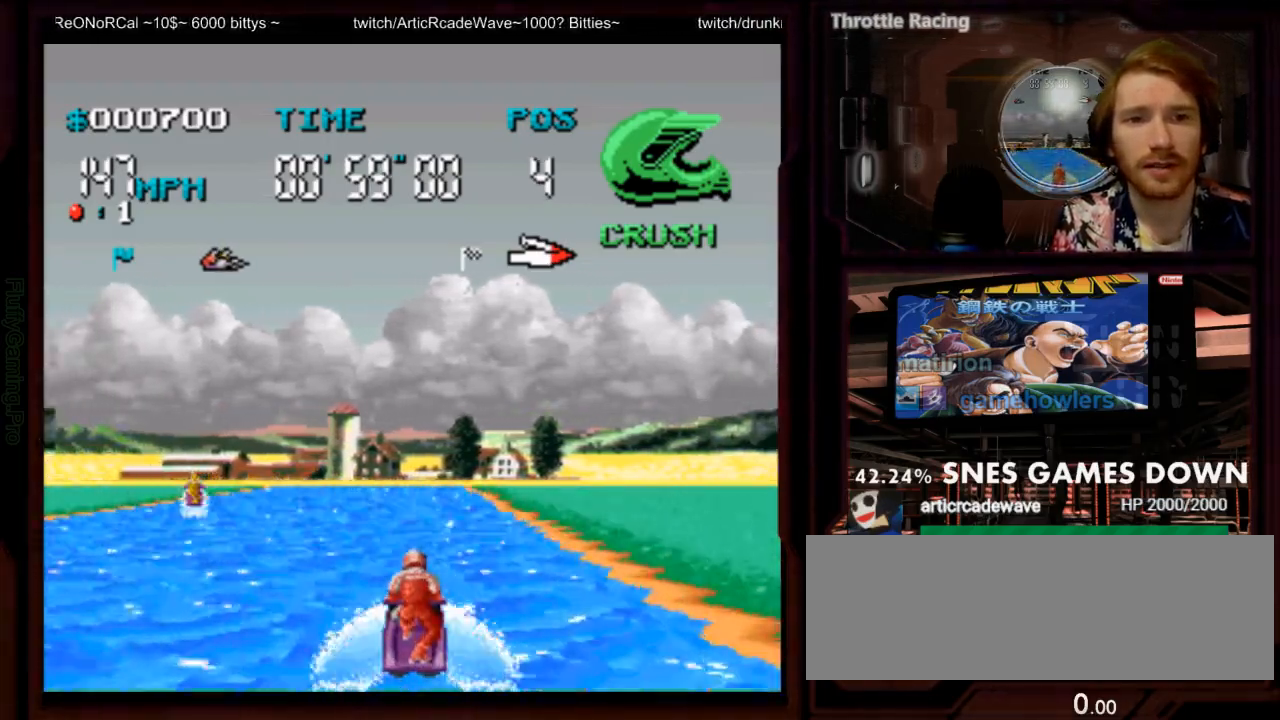
{"dt_ms": 500, "buttons": ["A", "DPAD_LEFT"], "events": [[217, "DPAD_LEFT", "down"]]}
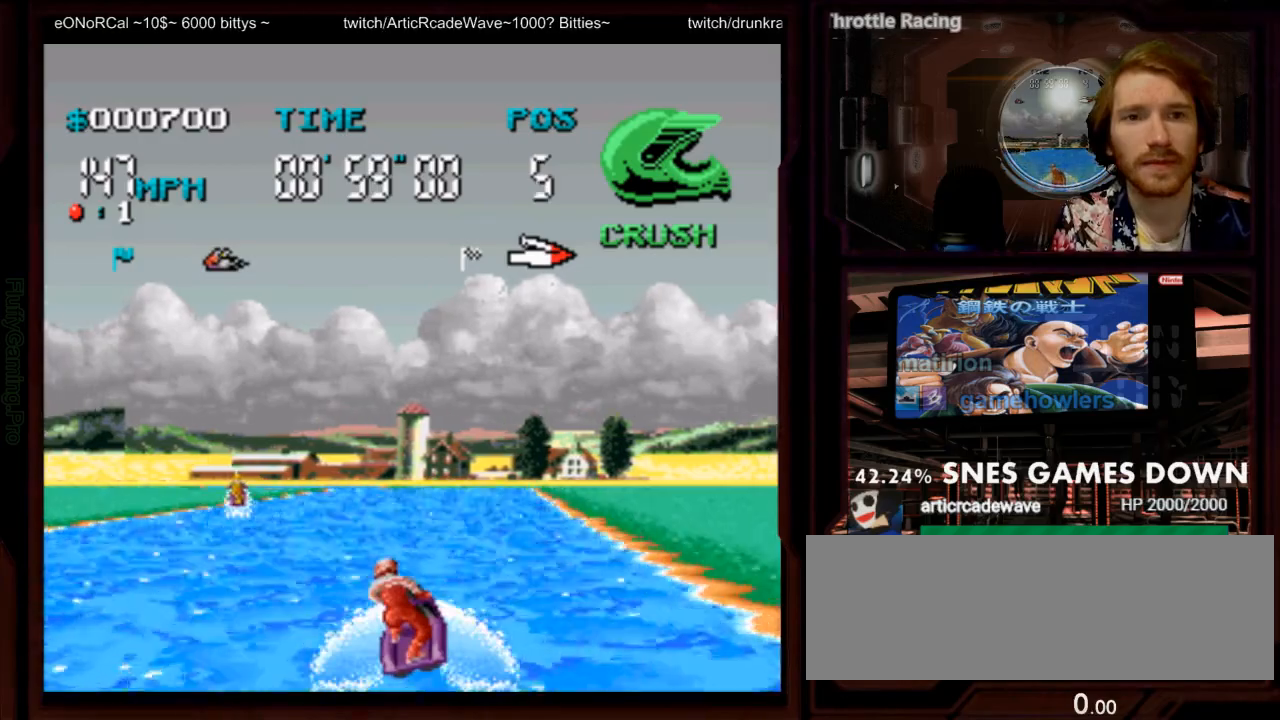
{"dt_ms": 500, "buttons": ["A"], "events": [[17, "DPAD_LEFT", "up"]]}
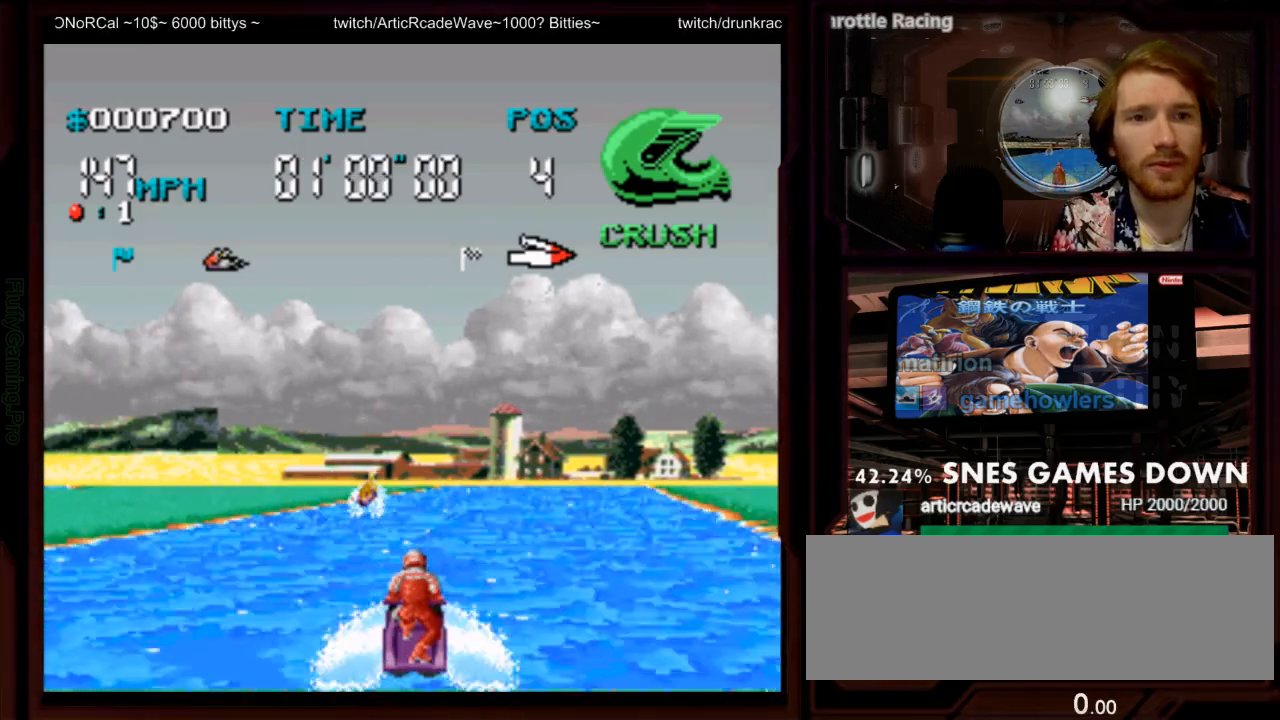
{"dt_ms": 500, "buttons": ["A"], "events": [[250, "DPAD_RIGHT", "down"], [417, "DPAD_RIGHT", "up"]]}
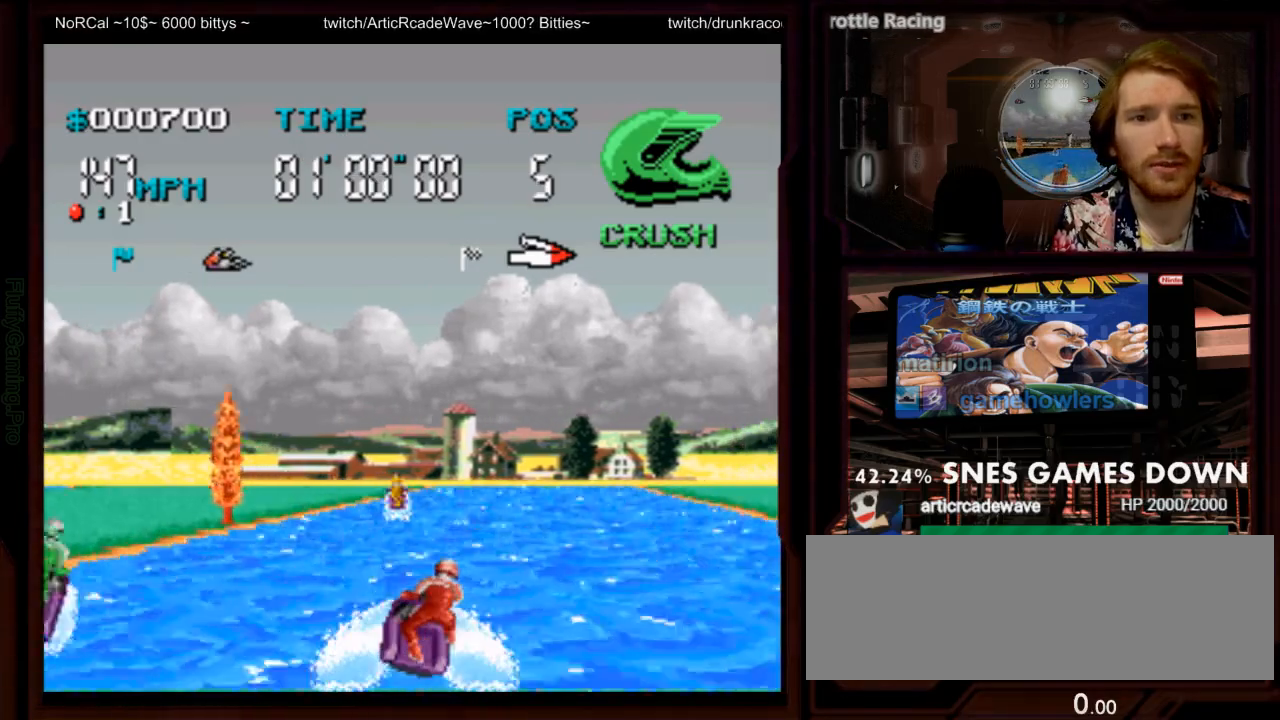
{"dt_ms": 500, "buttons": ["A"]}
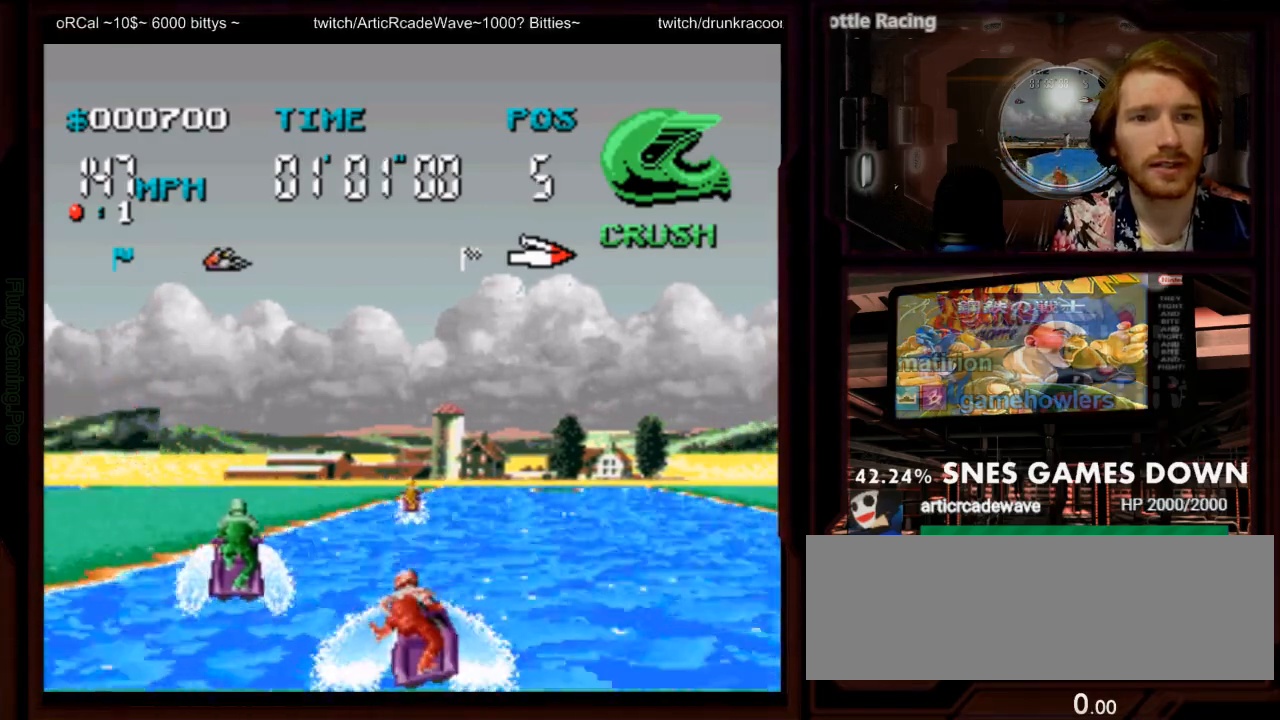
{"dt_ms": 500, "buttons": ["A", "DPAD_RIGHT"], "events": [[333, "DPAD_RIGHT", "down"]]}
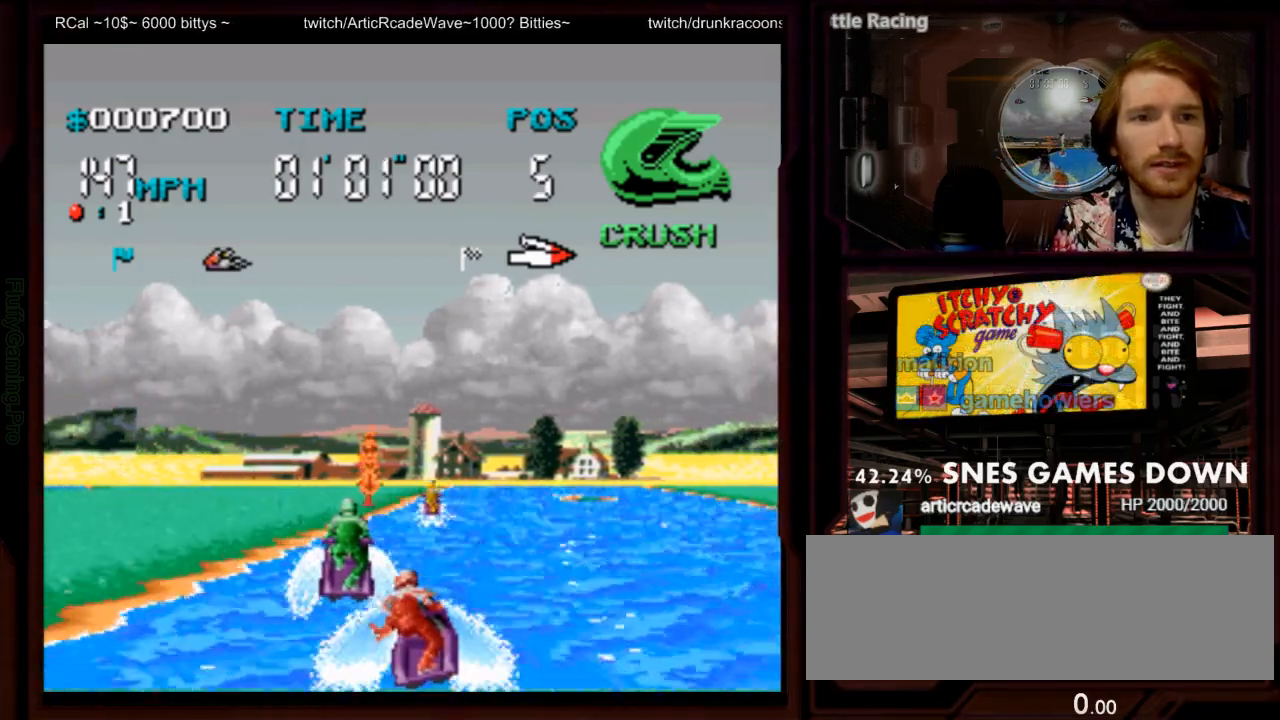
{"dt_ms": 500, "buttons": ["A"], "events": [[33, "DPAD_RIGHT", "up"], [350, "Y", "down"], [433, "Y", "up"]]}
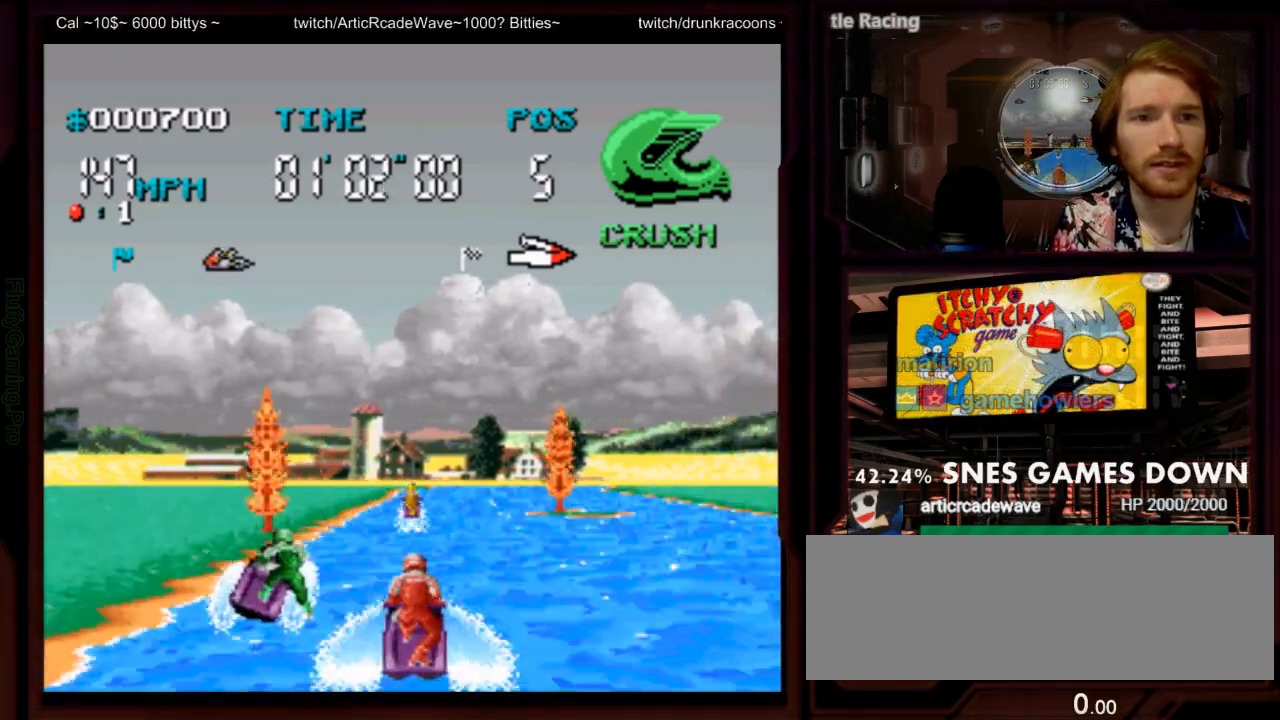
{"dt_ms": 1000, "buttons": ["A"]}
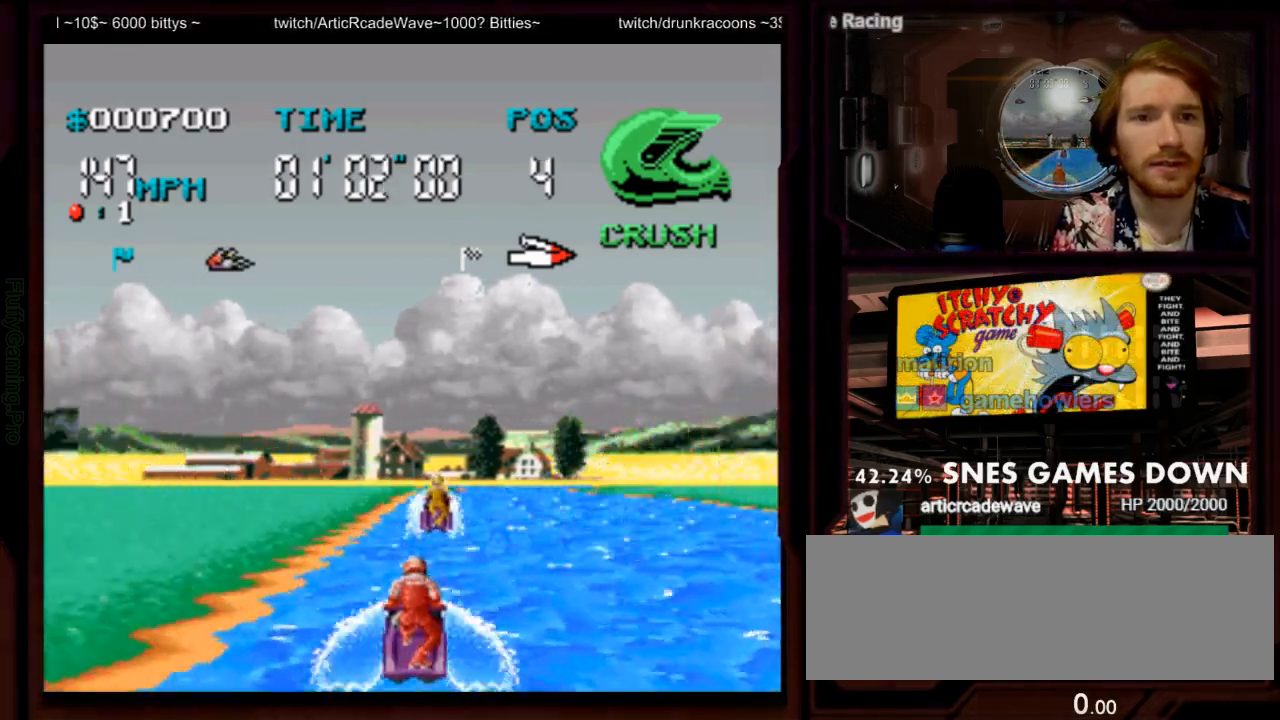
{"dt_ms": 500, "buttons": ["A"], "events": [[250, "DPAD_RIGHT", "down"], [383, "DPAD_RIGHT", "up"]]}
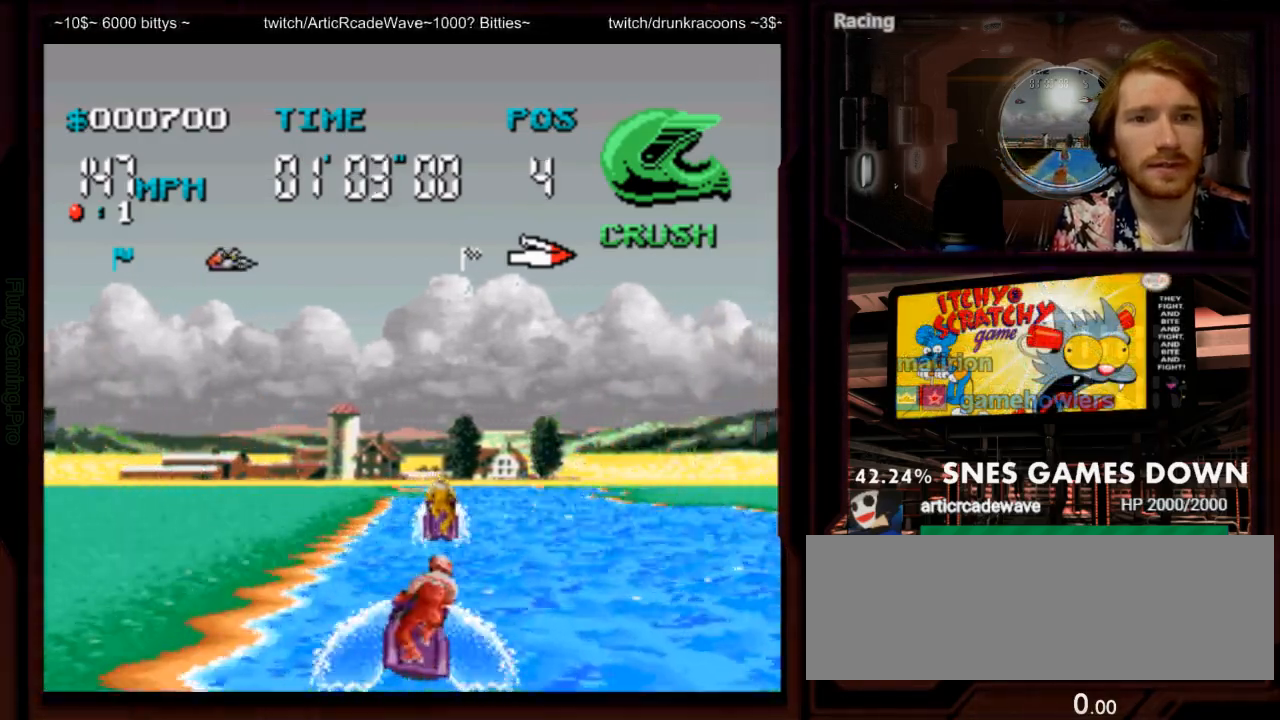
{"dt_ms": 500, "buttons": ["A"], "events": [[133, "DPAD_RIGHT", "down"], [483, "DPAD_RIGHT", "up"]]}
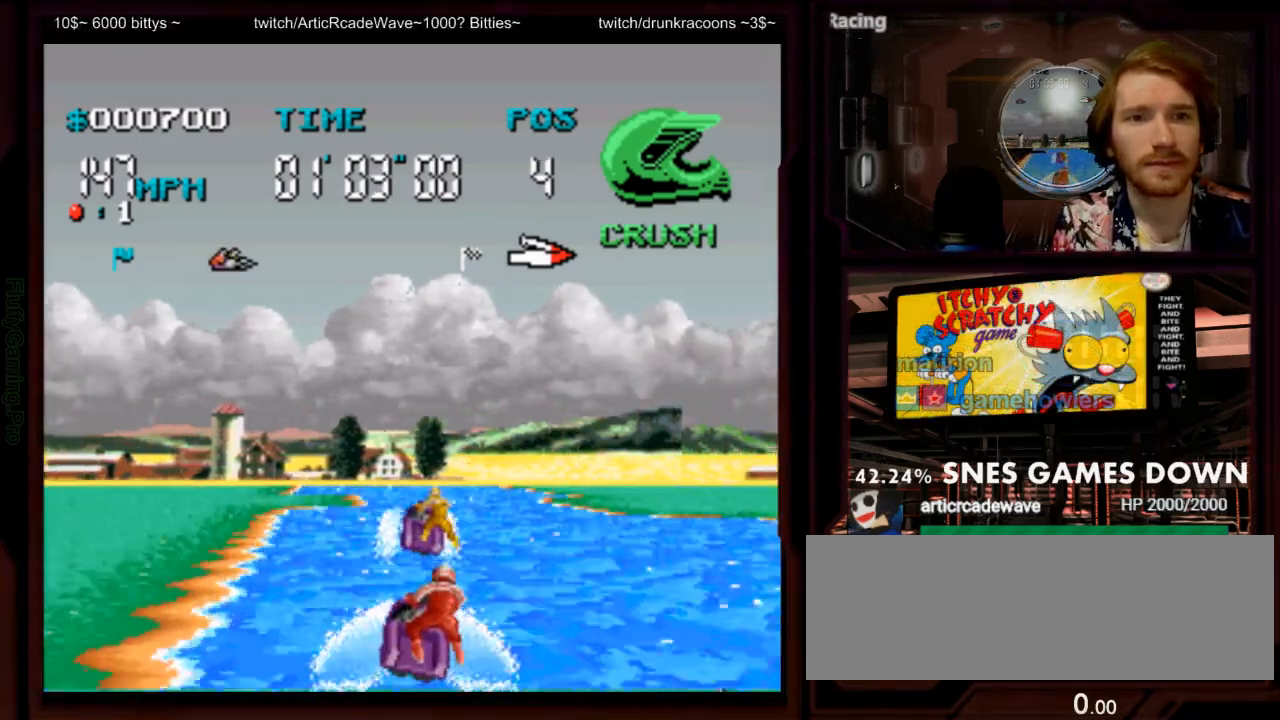
{"dt_ms": 500, "buttons": ["A", "DPAD_LEFT"], "events": [[250, "DPAD_RIGHT", "down"], [317, "DPAD_RIGHT", "up"], [500, "DPAD_LEFT", "down"]]}